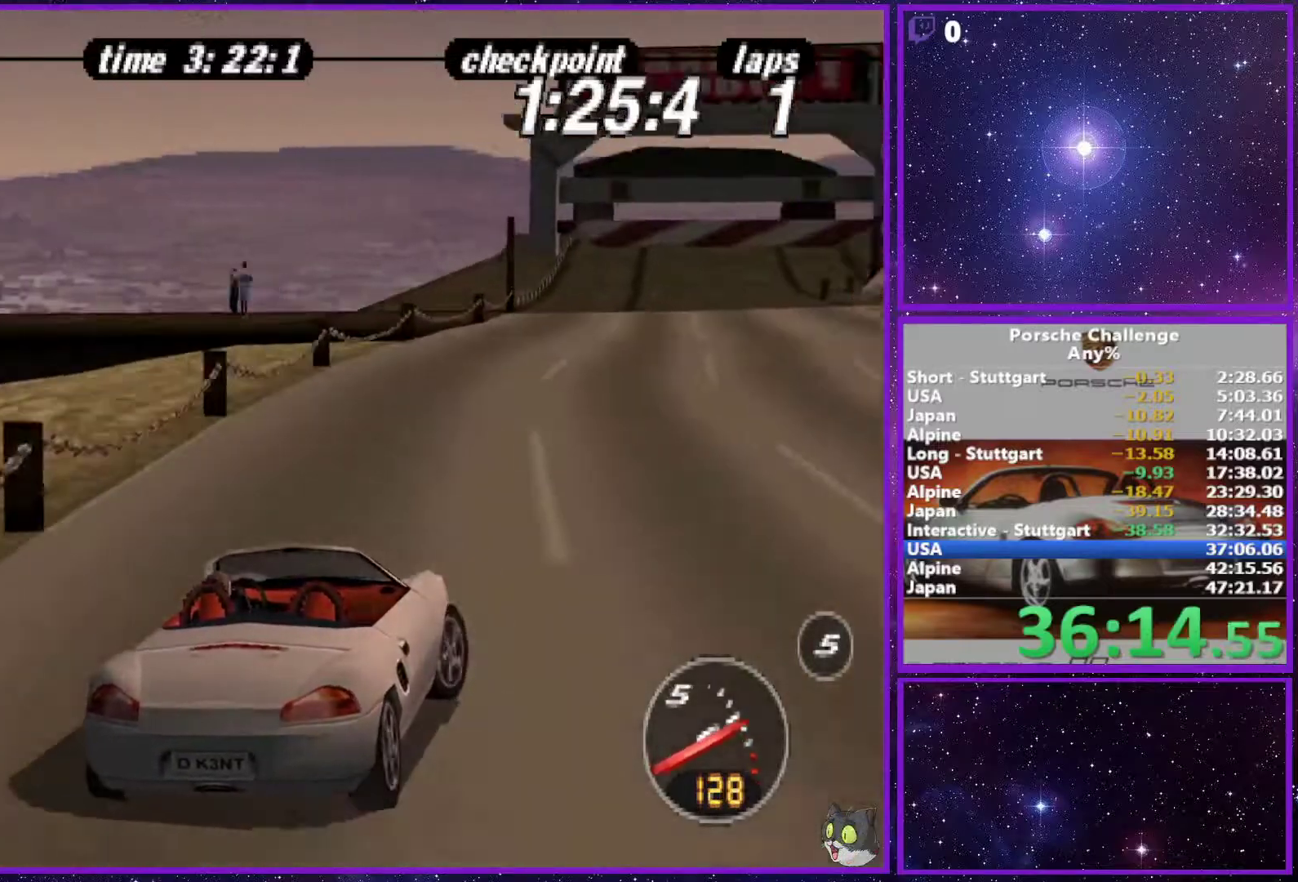
Gameplay with a controller (PlayStation layout); each line is a JSON object with the inputs held at the frame after it. "events" lists button and stick changes between this image and that frame as [ms after this image, input, new state], when the widget could be followed in between. Not read: L3.
{"buttons": [], "left_stick": "right", "right_stick": "down", "events": [[33, "left_stick", "center"], [350, "left_stick", "right"], [350, "right_stick", "down"]]}
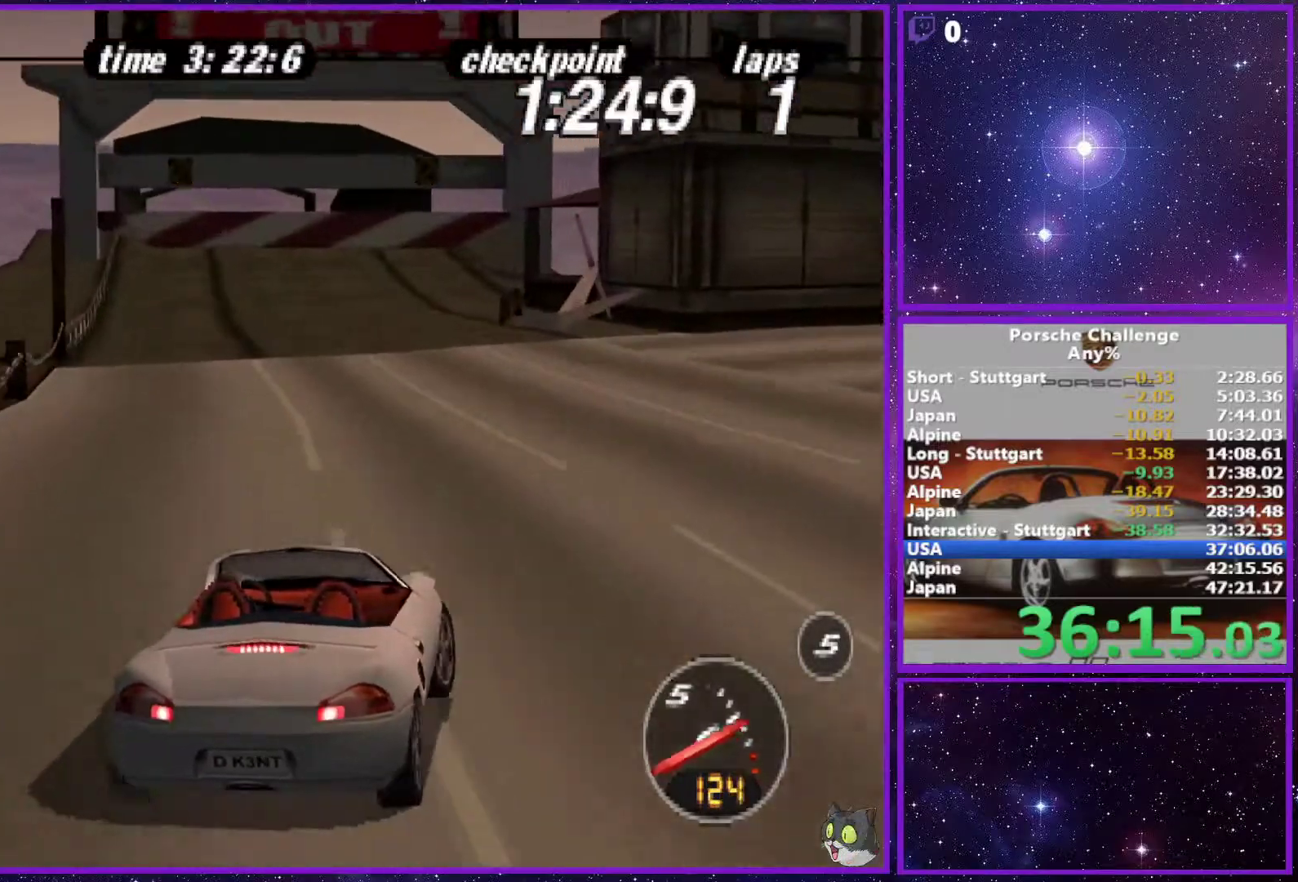
{"buttons": [], "left_stick": "right", "right_stick": "down", "events": [[100, "R2", "down"], [283, "R2", "up"], [333, "R2", "down"], [483, "R2", "up"]]}
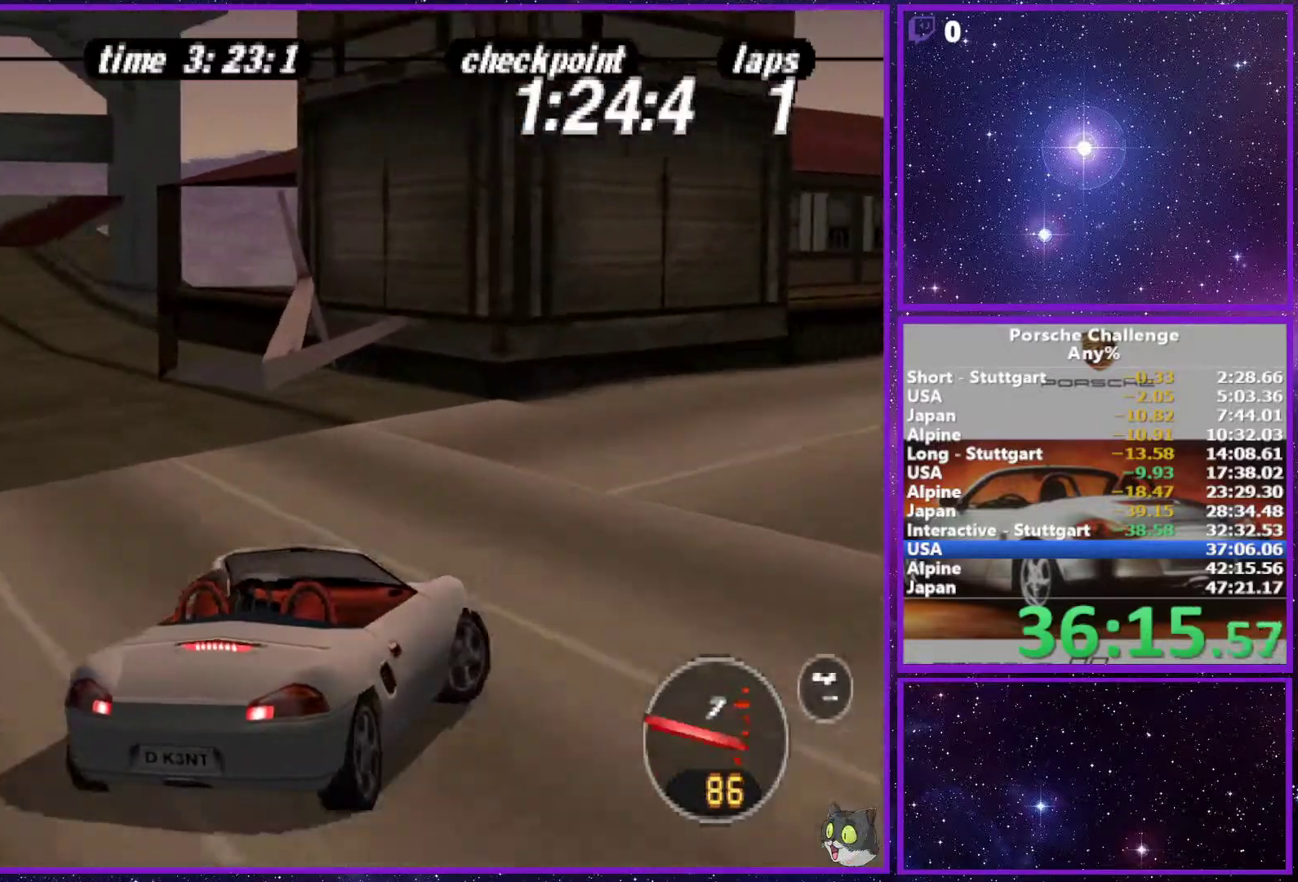
{"buttons": [], "left_stick": "center", "right_stick": "center", "events": [[117, "right_stick", "center"], [433, "left_stick", "center"]]}
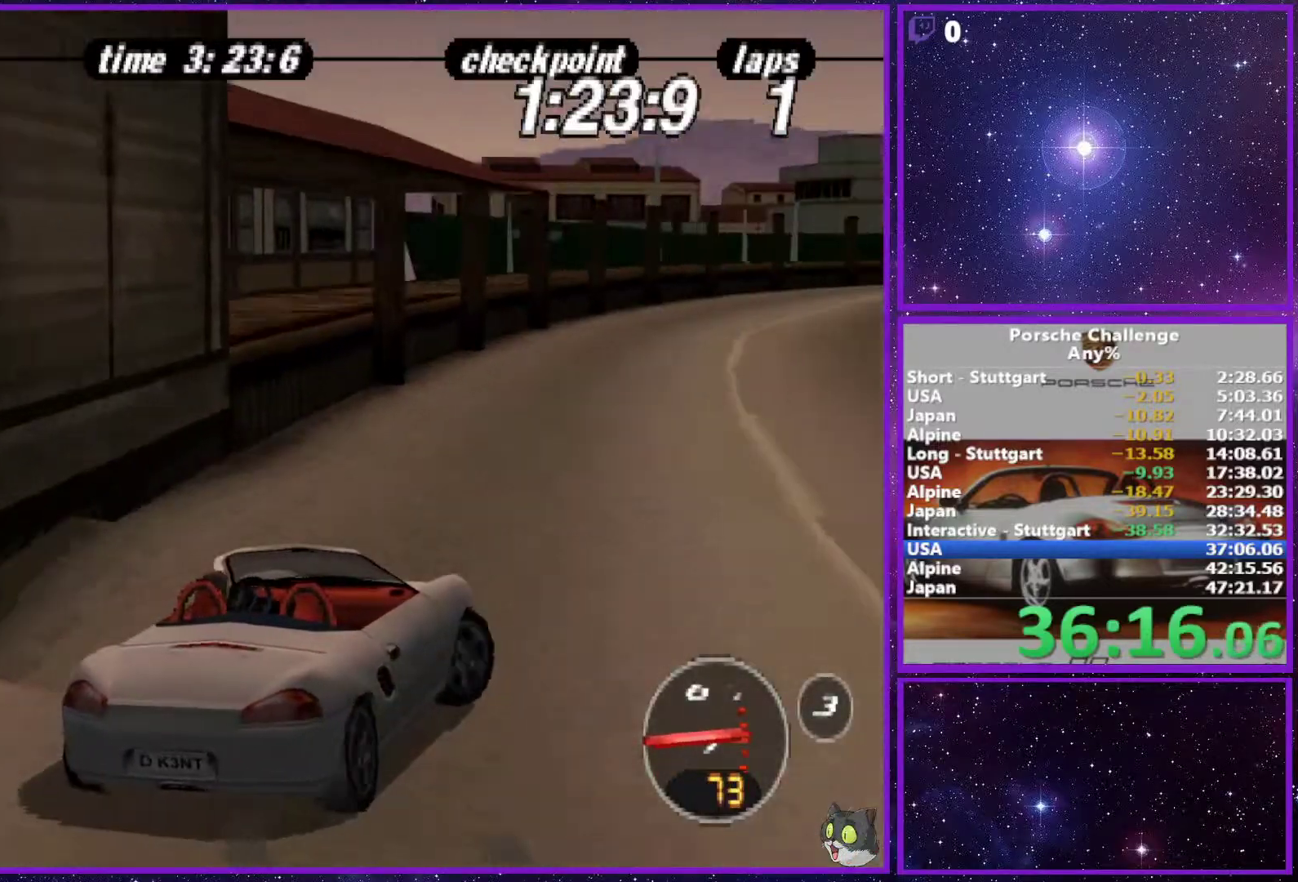
{"buttons": ["R1"], "left_stick": "right", "right_stick": "center", "events": [[383, "left_stick", "right"], [400, "R1", "down"]]}
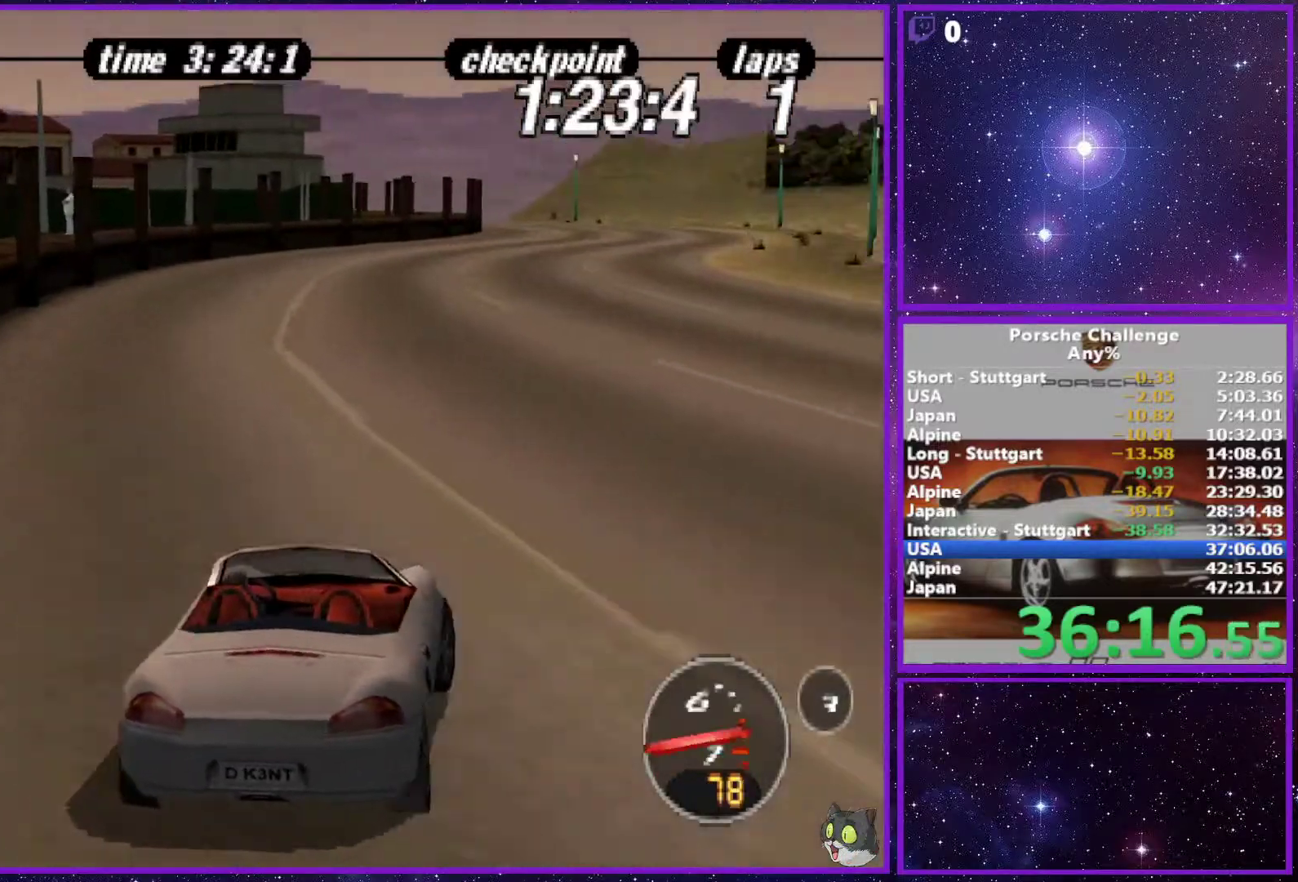
{"buttons": [], "left_stick": "right", "right_stick": "center", "events": [[17, "left_stick", "center"], [33, "R1", "up"], [450, "left_stick", "right"]]}
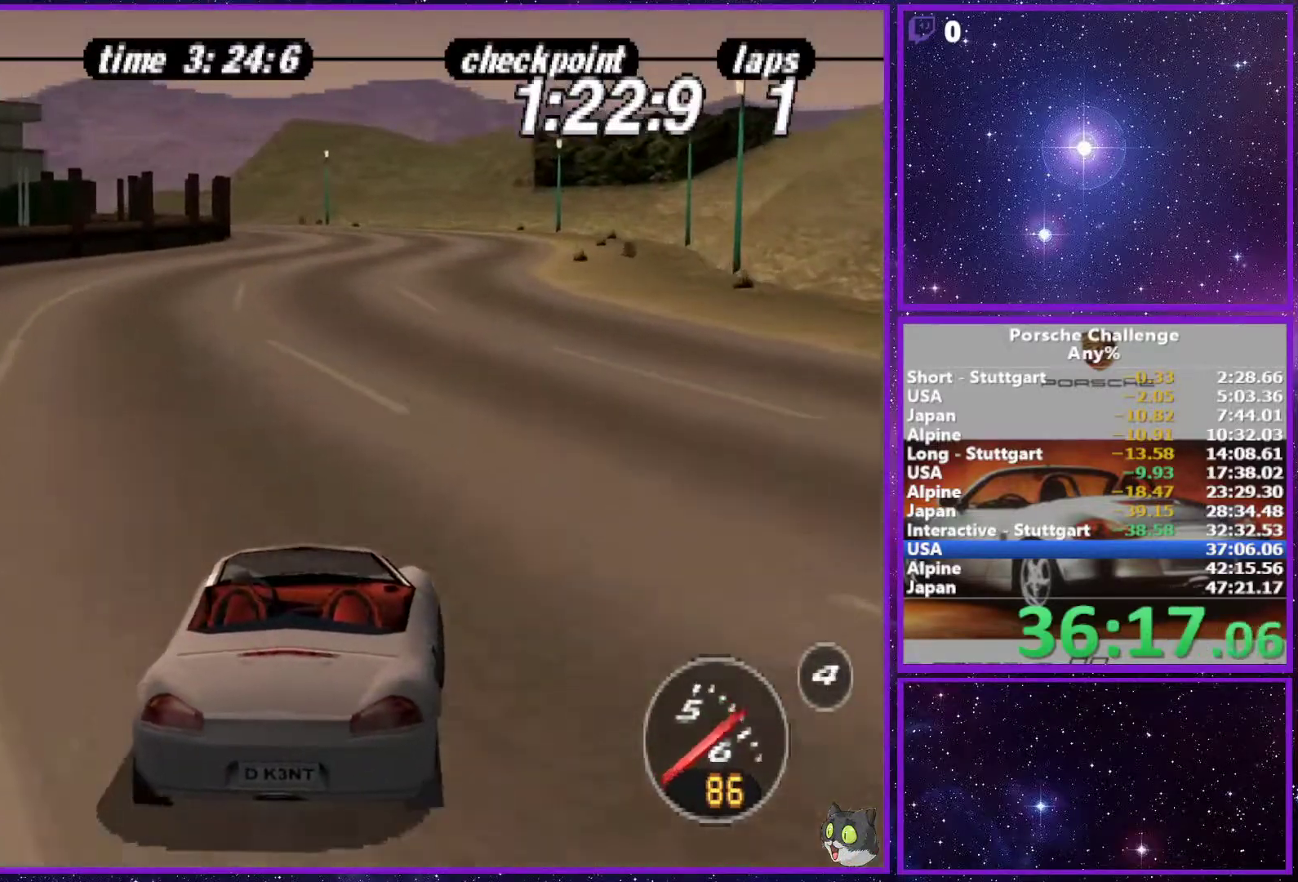
{"buttons": [], "left_stick": "center", "right_stick": "center", "events": [[50, "left_stick", "center"]]}
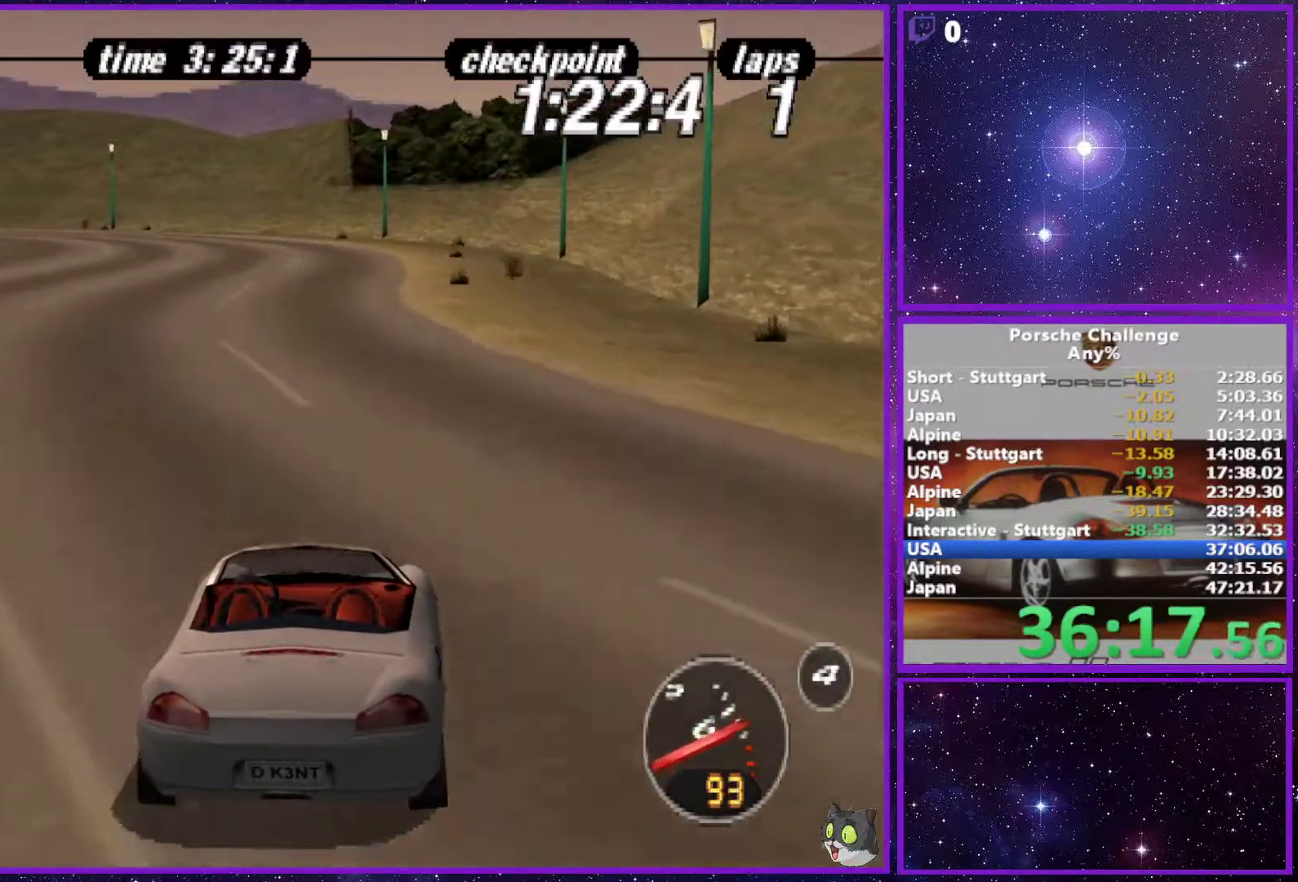
{"buttons": [], "left_stick": "center", "right_stick": "center", "events": []}
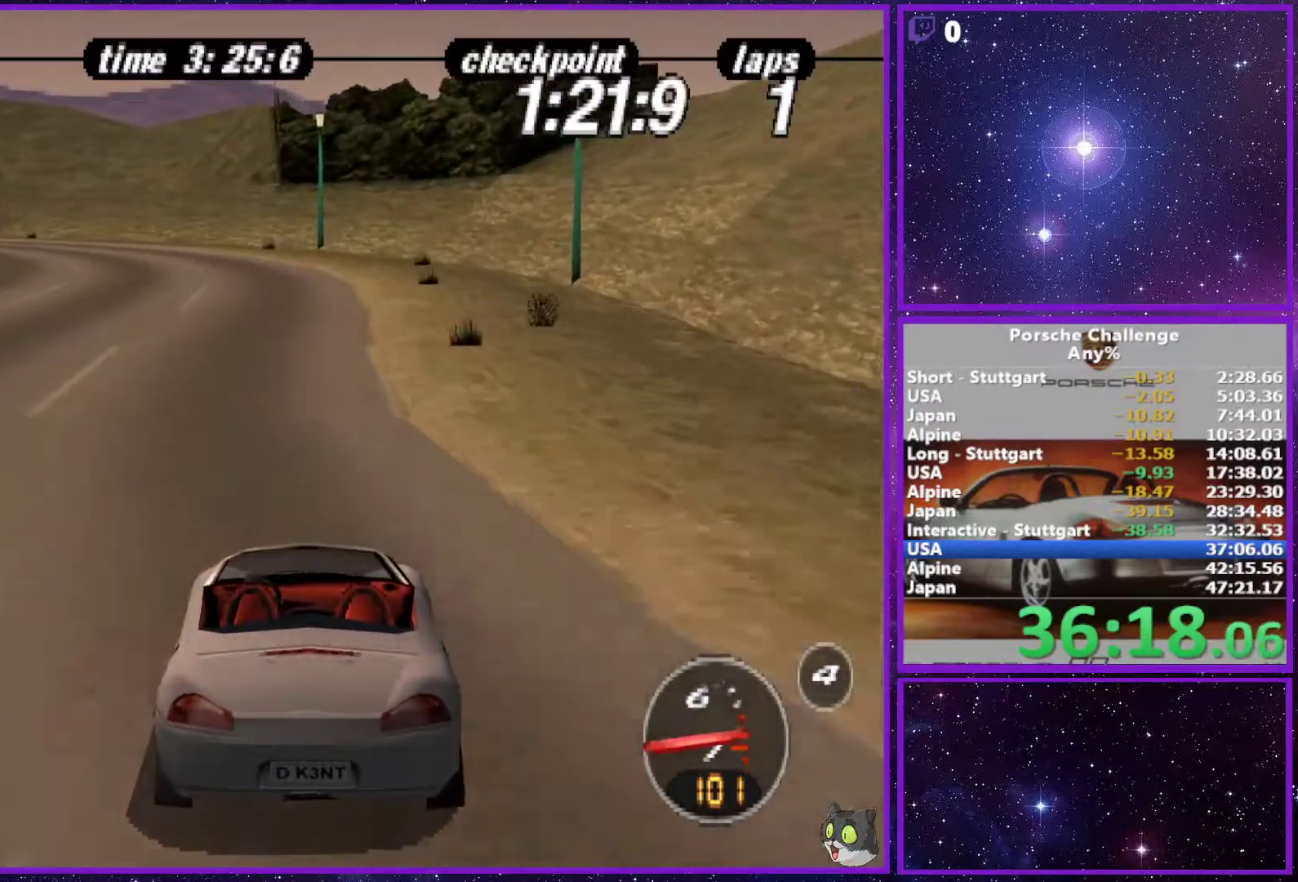
{"buttons": [], "left_stick": "left", "right_stick": "center", "events": [[333, "left_stick", "left"]]}
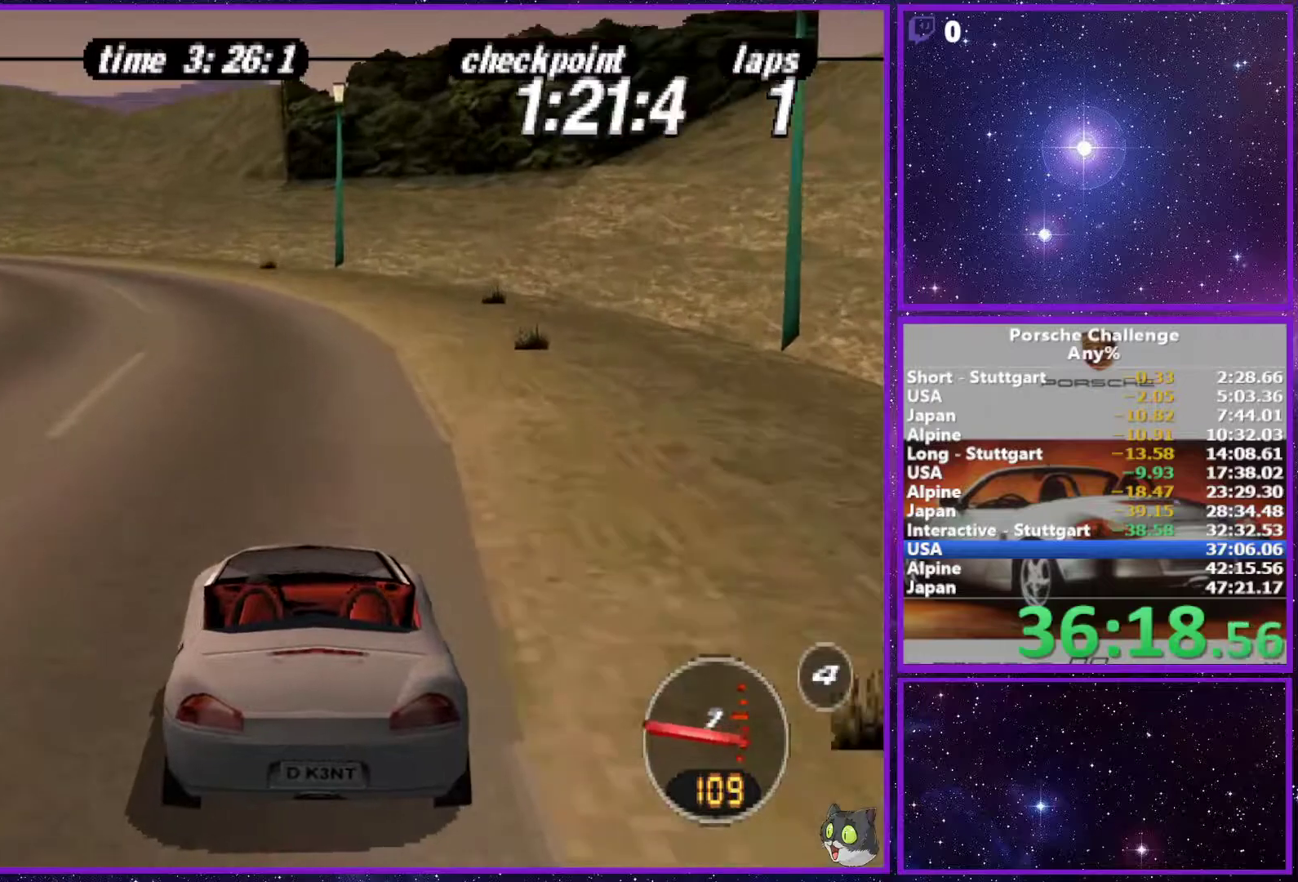
{"buttons": [], "left_stick": "left", "right_stick": "center", "events": [[83, "R1", "down"], [200, "R1", "up"], [317, "left_stick", "center"], [417, "left_stick", "left"]]}
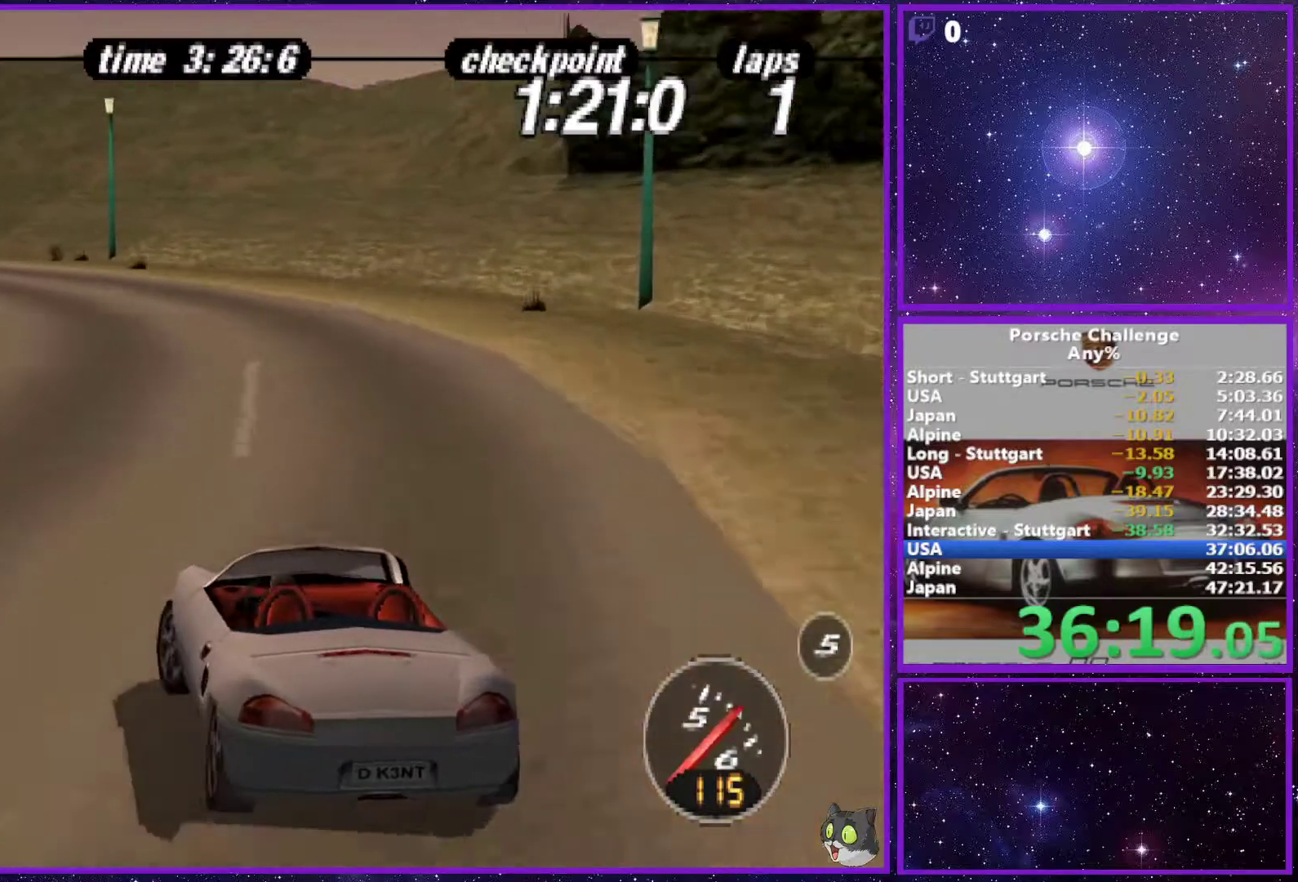
{"buttons": [], "left_stick": "center", "right_stick": "center", "events": [[233, "left_stick", "center"]]}
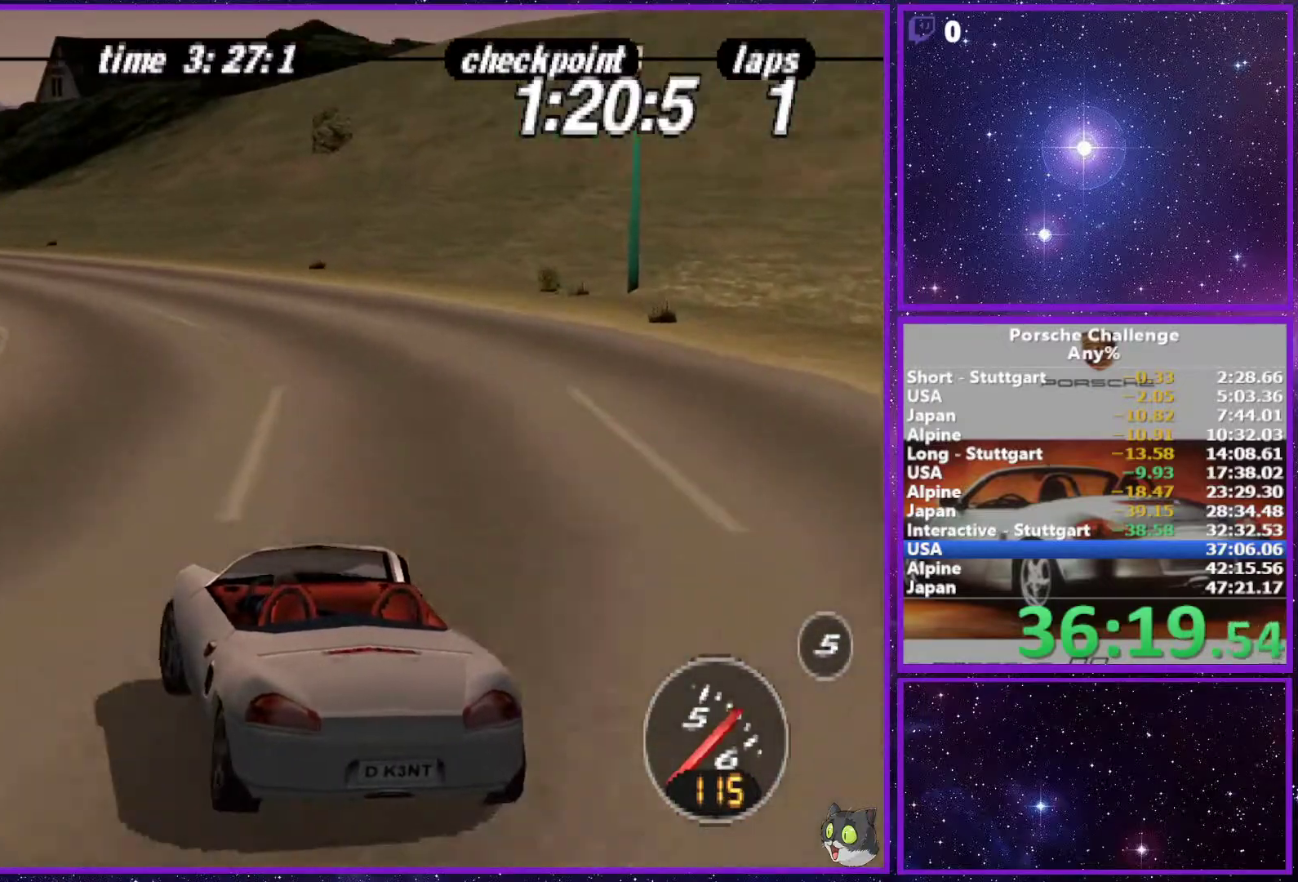
{"buttons": [], "left_stick": "left", "right_stick": "center", "events": [[17, "left_stick", "left"], [317, "left_stick", "center"], [450, "left_stick", "left"]]}
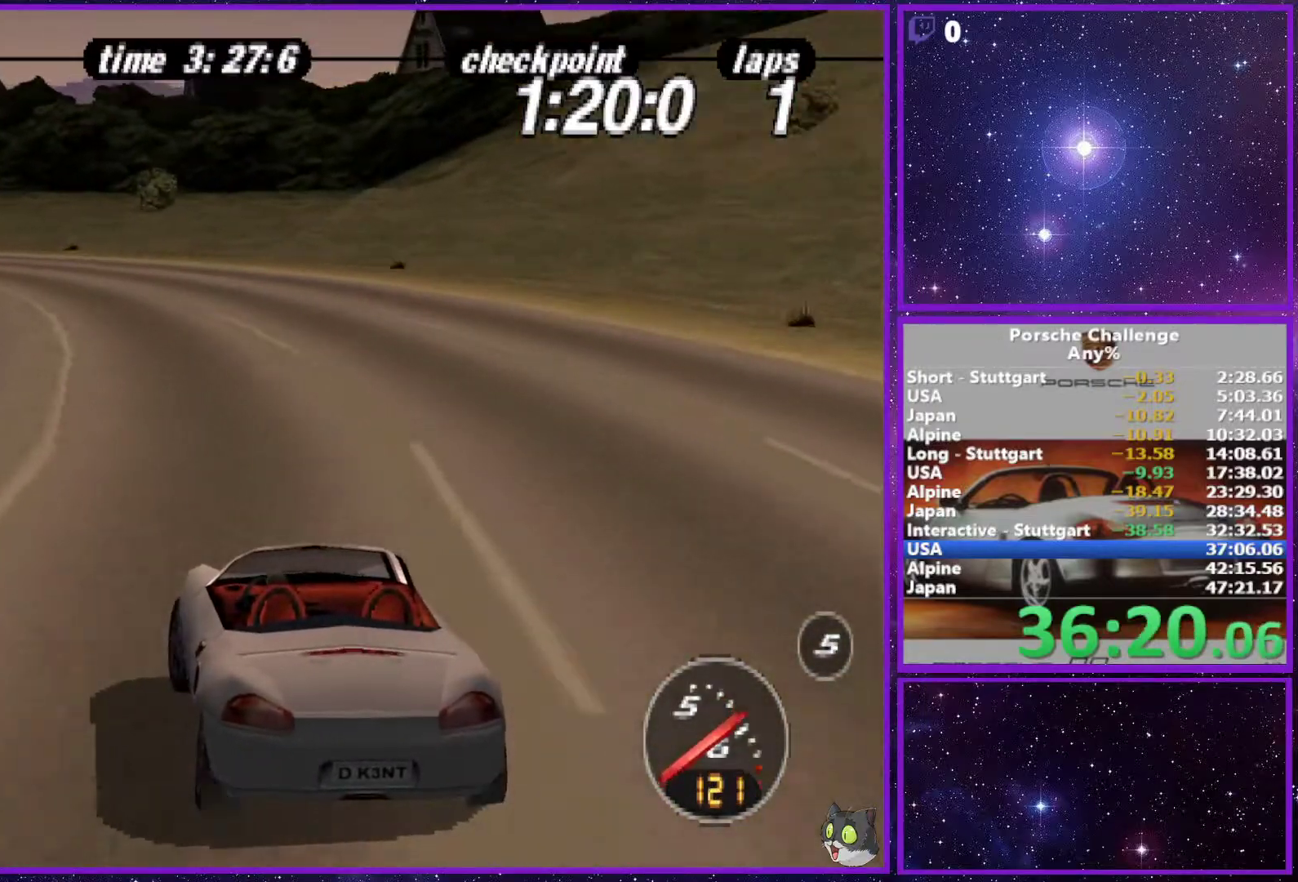
{"buttons": [], "left_stick": "left", "right_stick": "center", "events": [[183, "left_stick", "center"], [333, "left_stick", "left"]]}
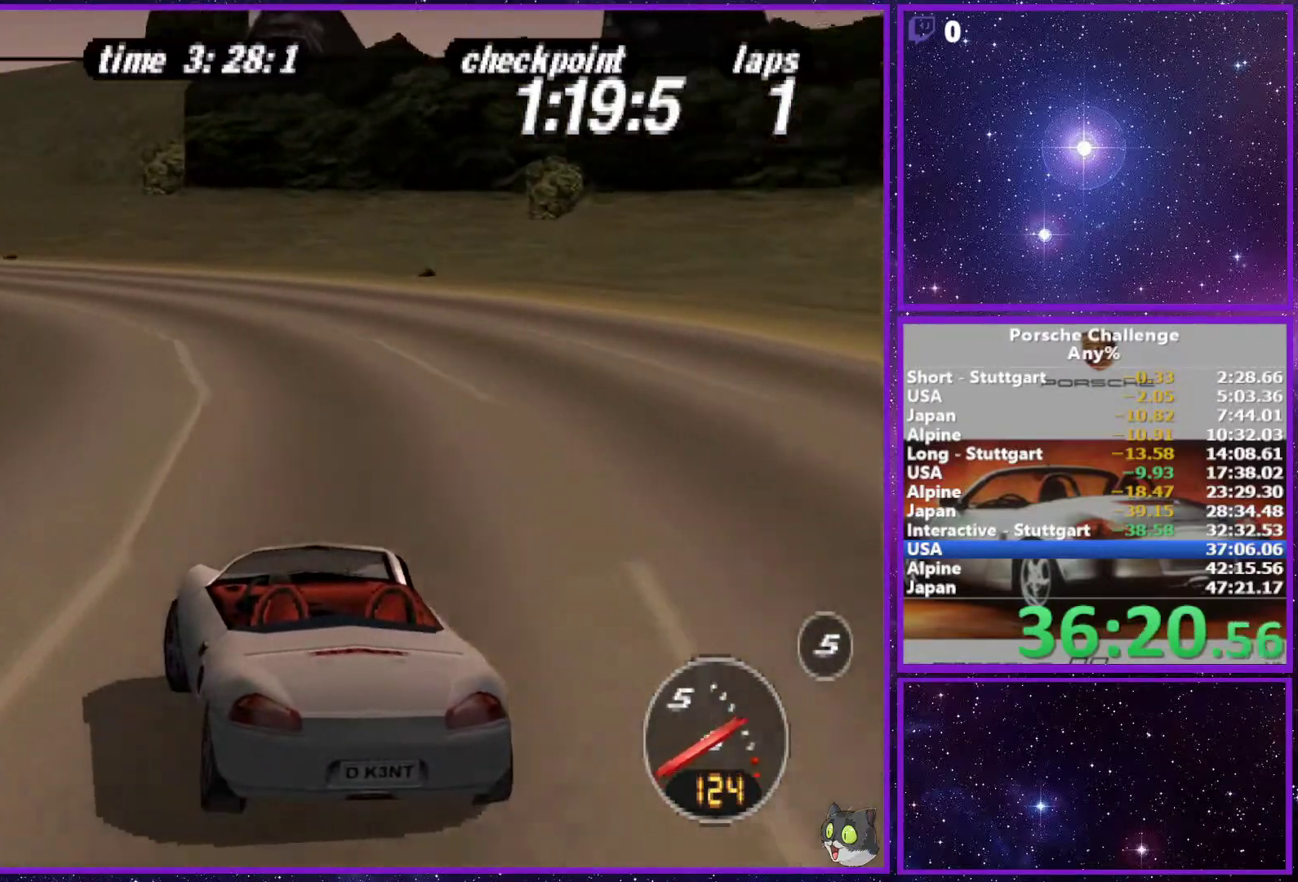
{"buttons": [], "left_stick": "left", "right_stick": "center", "events": [[117, "right_stick", "down"], [417, "right_stick", "center"]]}
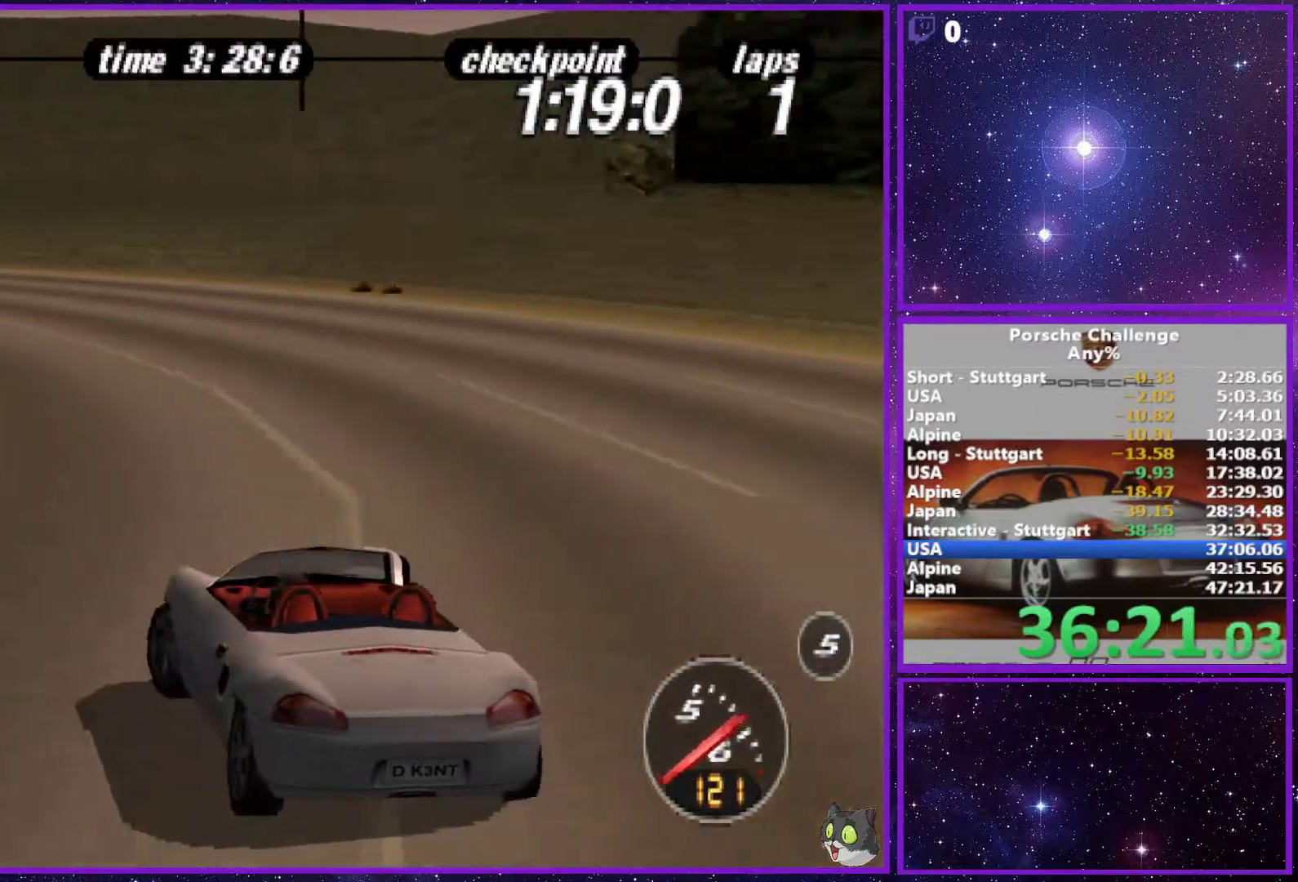
{"buttons": [], "left_stick": "center", "right_stick": "center", "events": [[150, "right_stick", "down-left"], [217, "right_stick", "center"], [450, "left_stick", "center"]]}
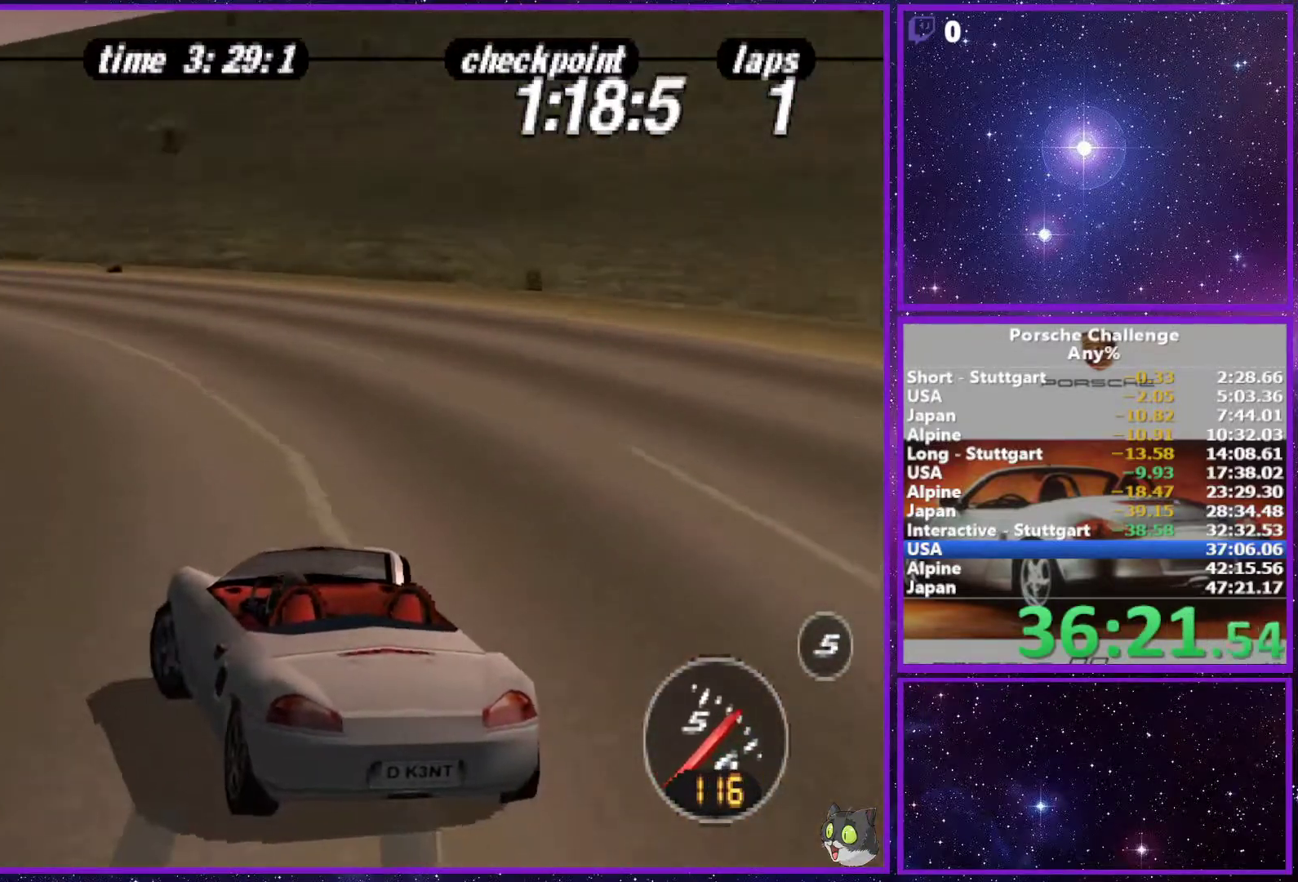
{"buttons": [], "left_stick": "left", "right_stick": "center", "events": [[67, "left_stick", "left"]]}
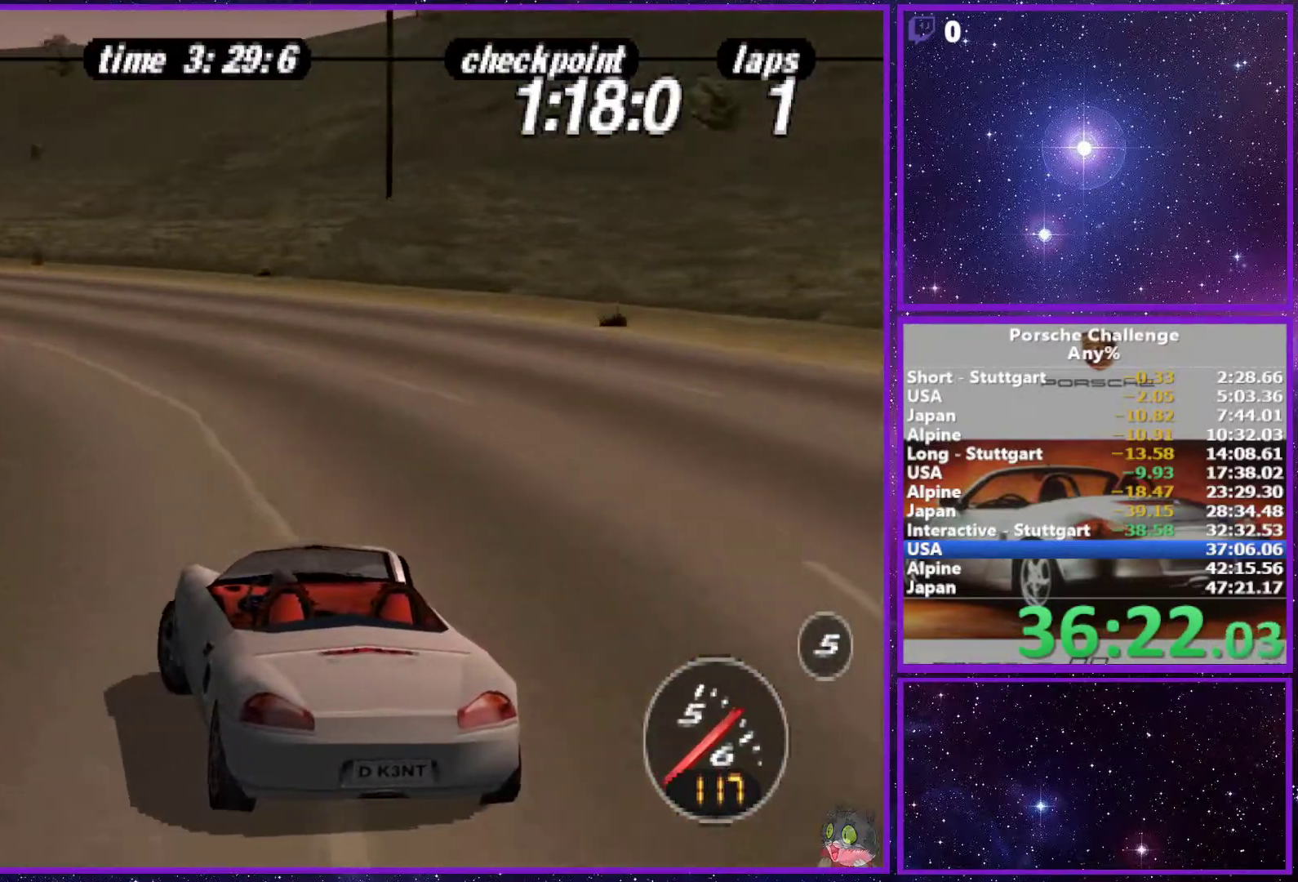
{"buttons": [], "left_stick": "left", "right_stick": "center", "events": []}
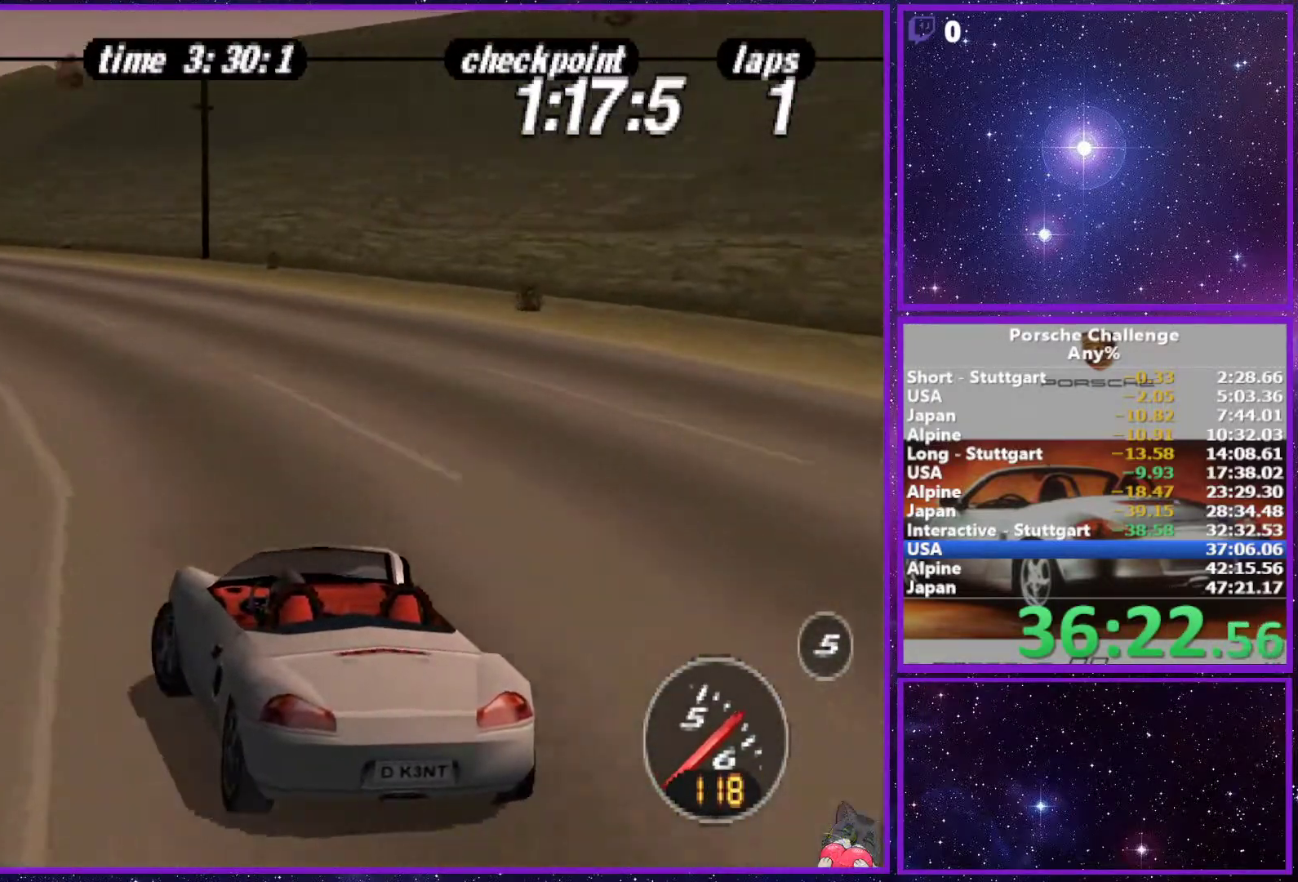
{"buttons": [], "left_stick": "center", "right_stick": "center", "events": [[50, "left_stick", "center"], [283, "left_stick", "left"], [433, "left_stick", "center"]]}
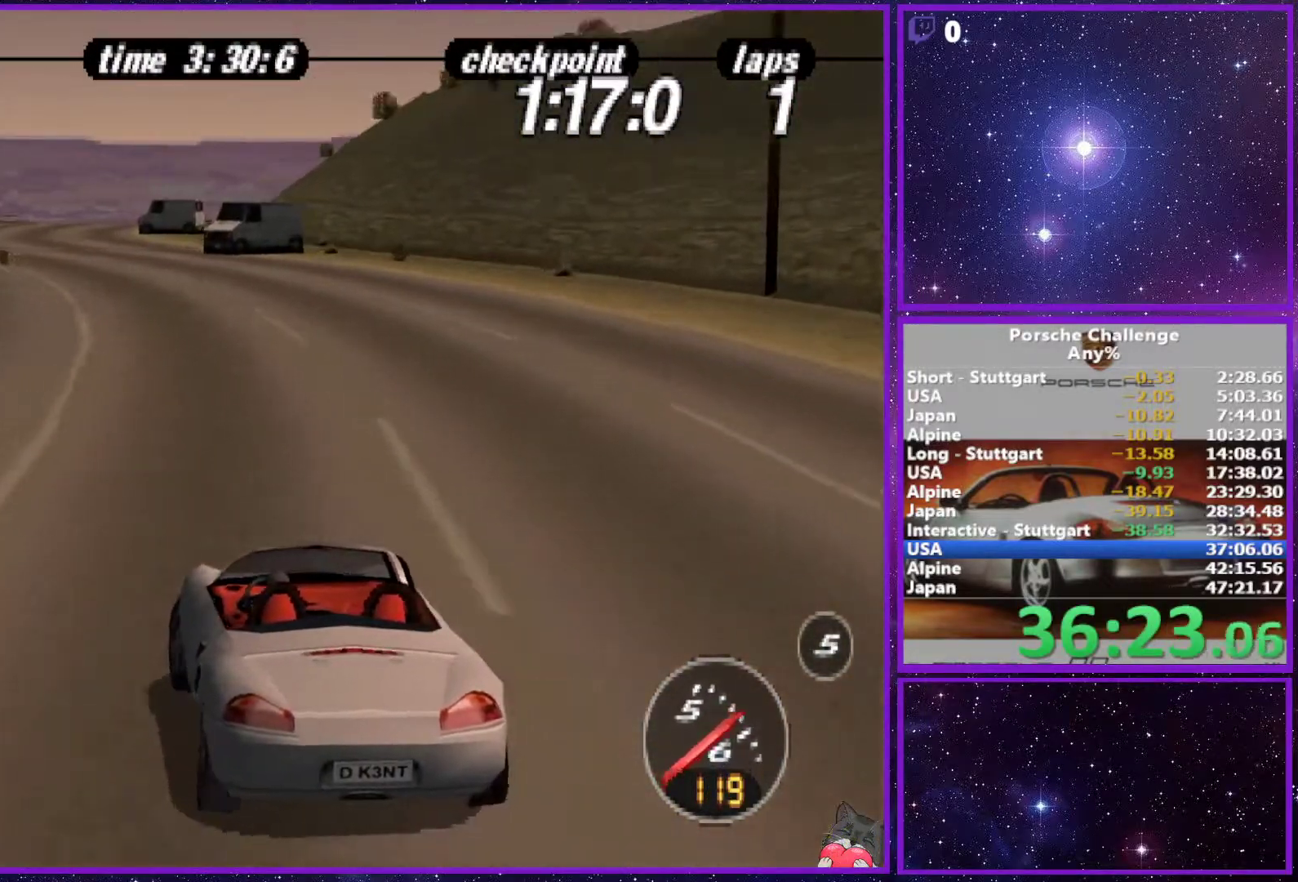
{"buttons": [], "left_stick": "left", "right_stick": "center", "events": [[67, "left_stick", "left"], [300, "left_stick", "center"], [383, "left_stick", "left"]]}
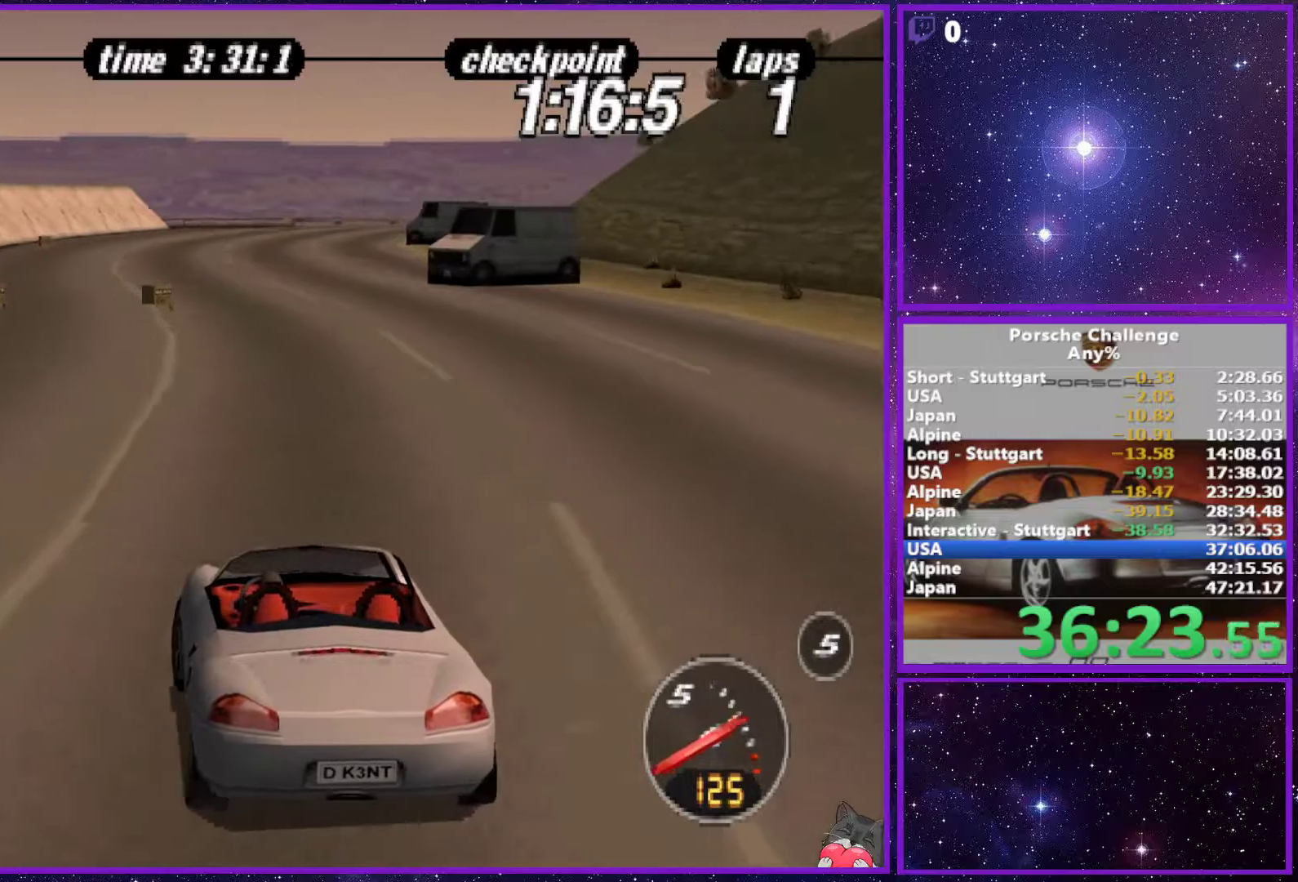
{"buttons": [], "left_stick": "center", "right_stick": "center", "events": [[17, "left_stick", "center"]]}
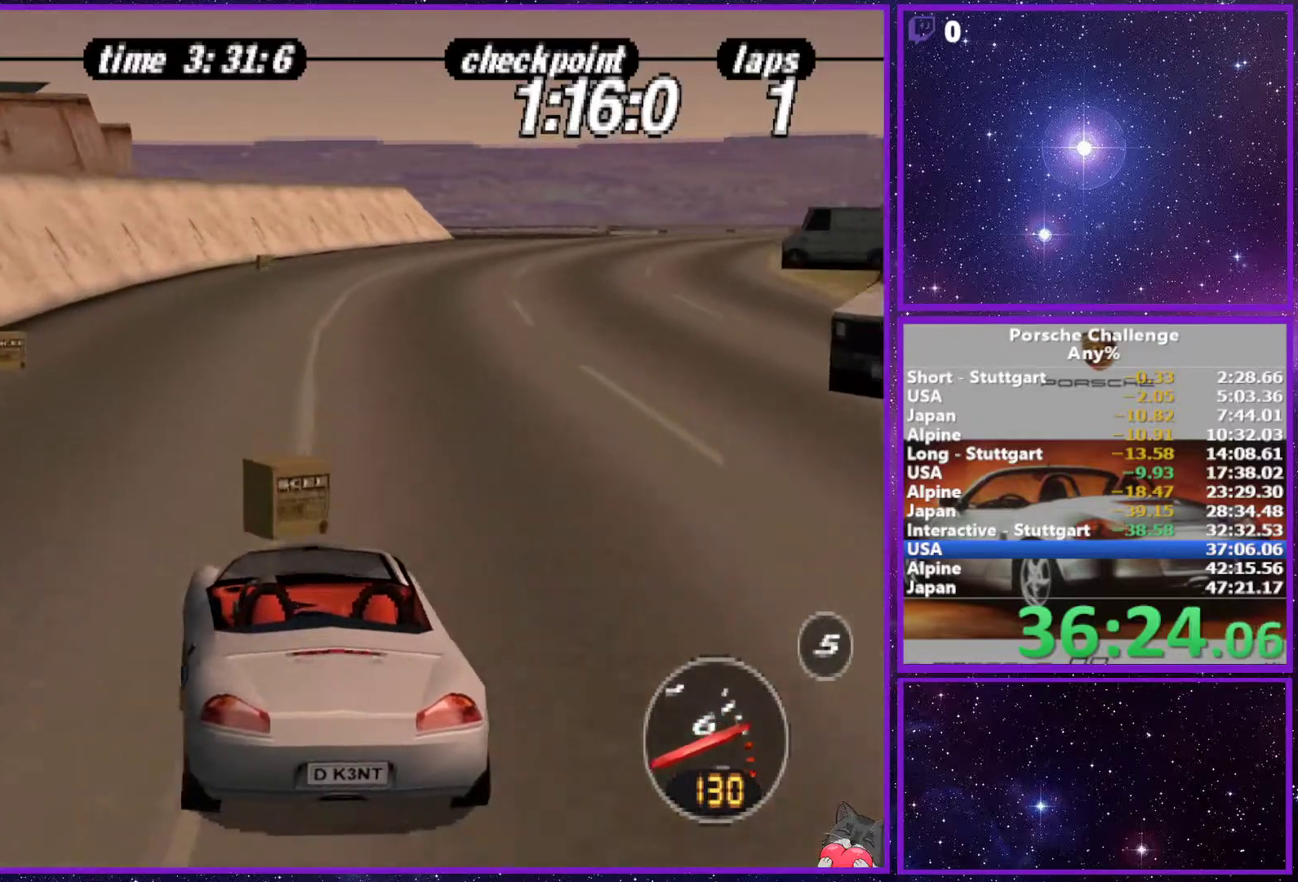
{"buttons": [], "left_stick": "center", "right_stick": "center", "events": [[117, "left_stick", "right"], [433, "left_stick", "center"]]}
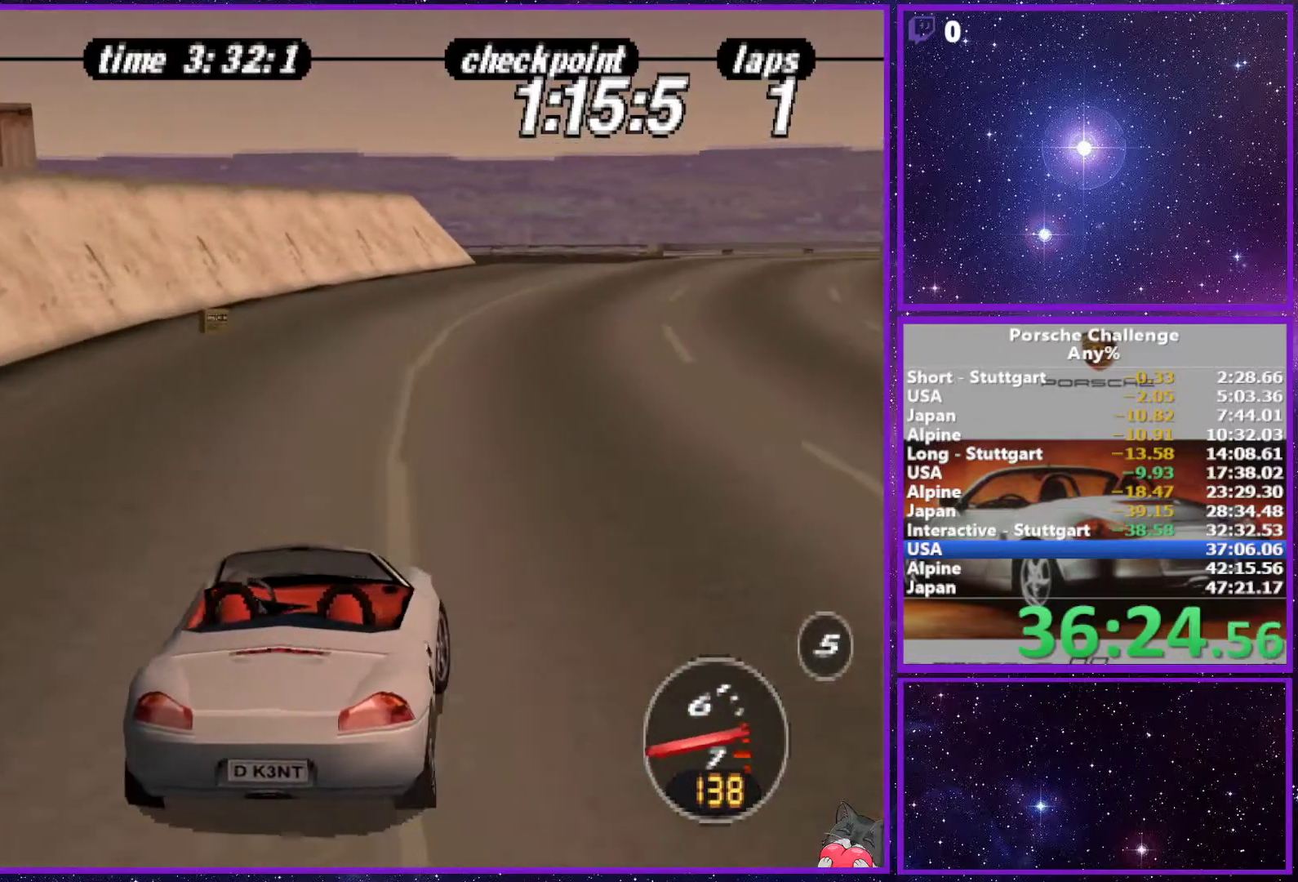
{"buttons": [], "left_stick": "right", "right_stick": "center", "events": [[167, "left_stick", "right"]]}
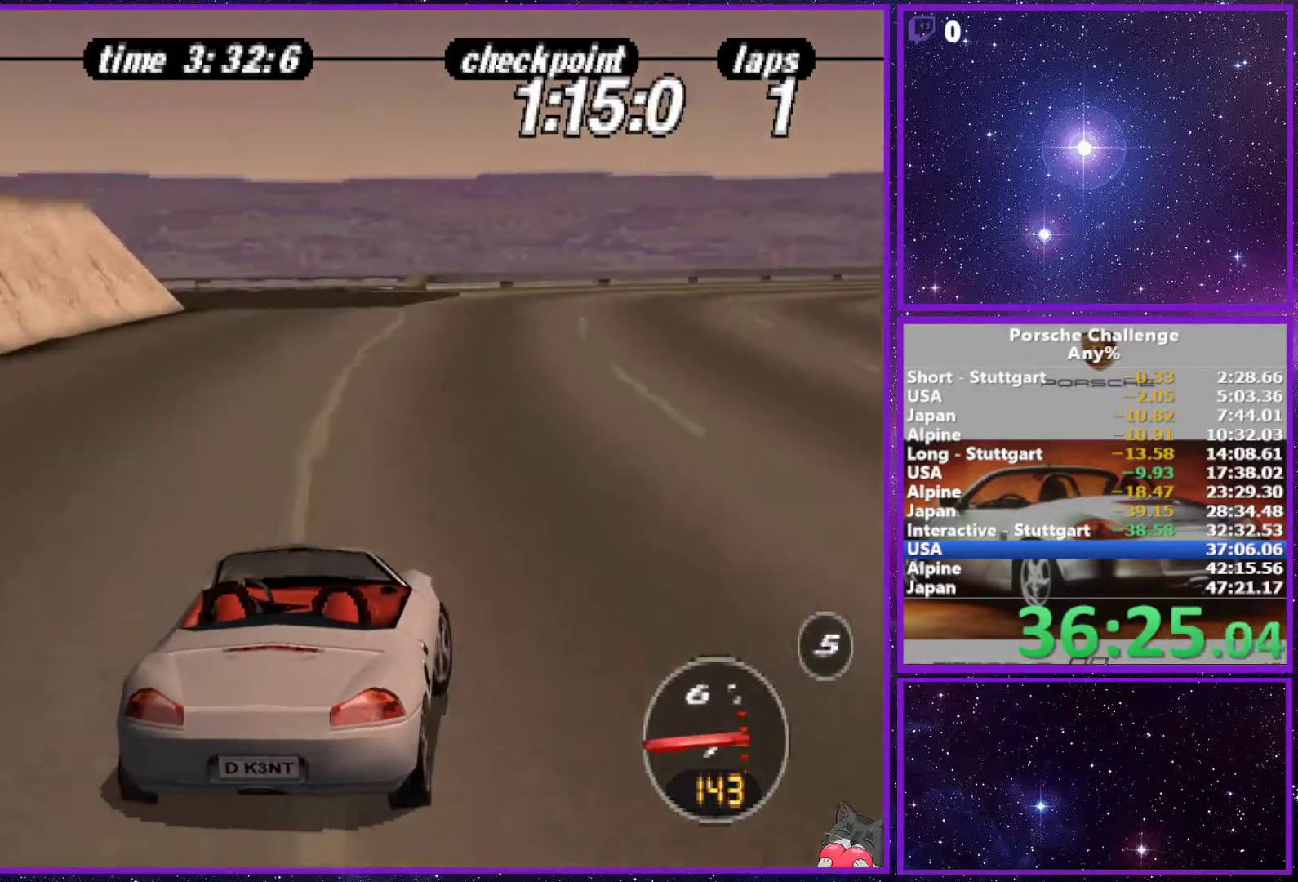
{"buttons": [], "left_stick": "right", "right_stick": "down", "events": [[333, "right_stick", "down"]]}
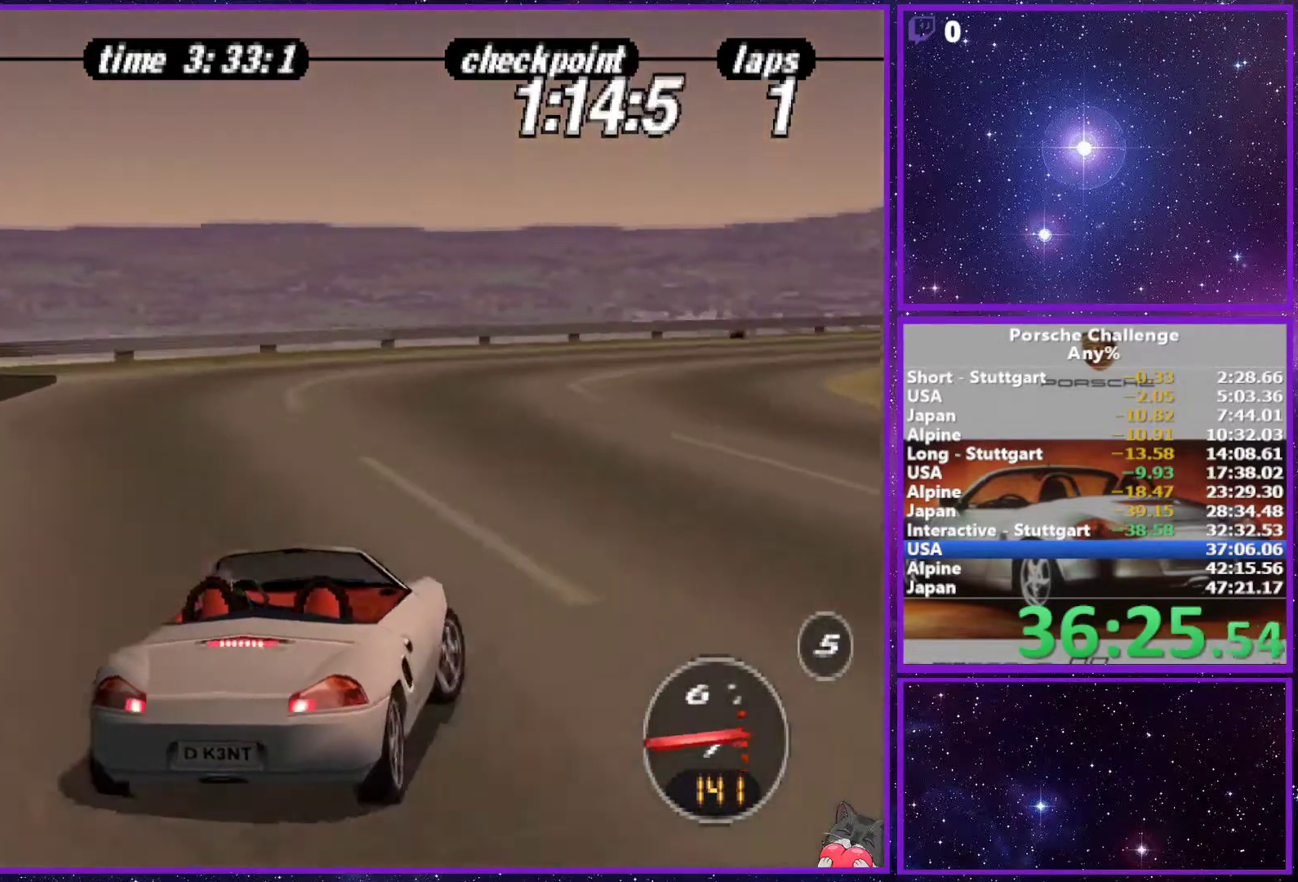
{"buttons": ["R2"], "left_stick": "right", "right_stick": "down", "events": [[417, "R2", "down"]]}
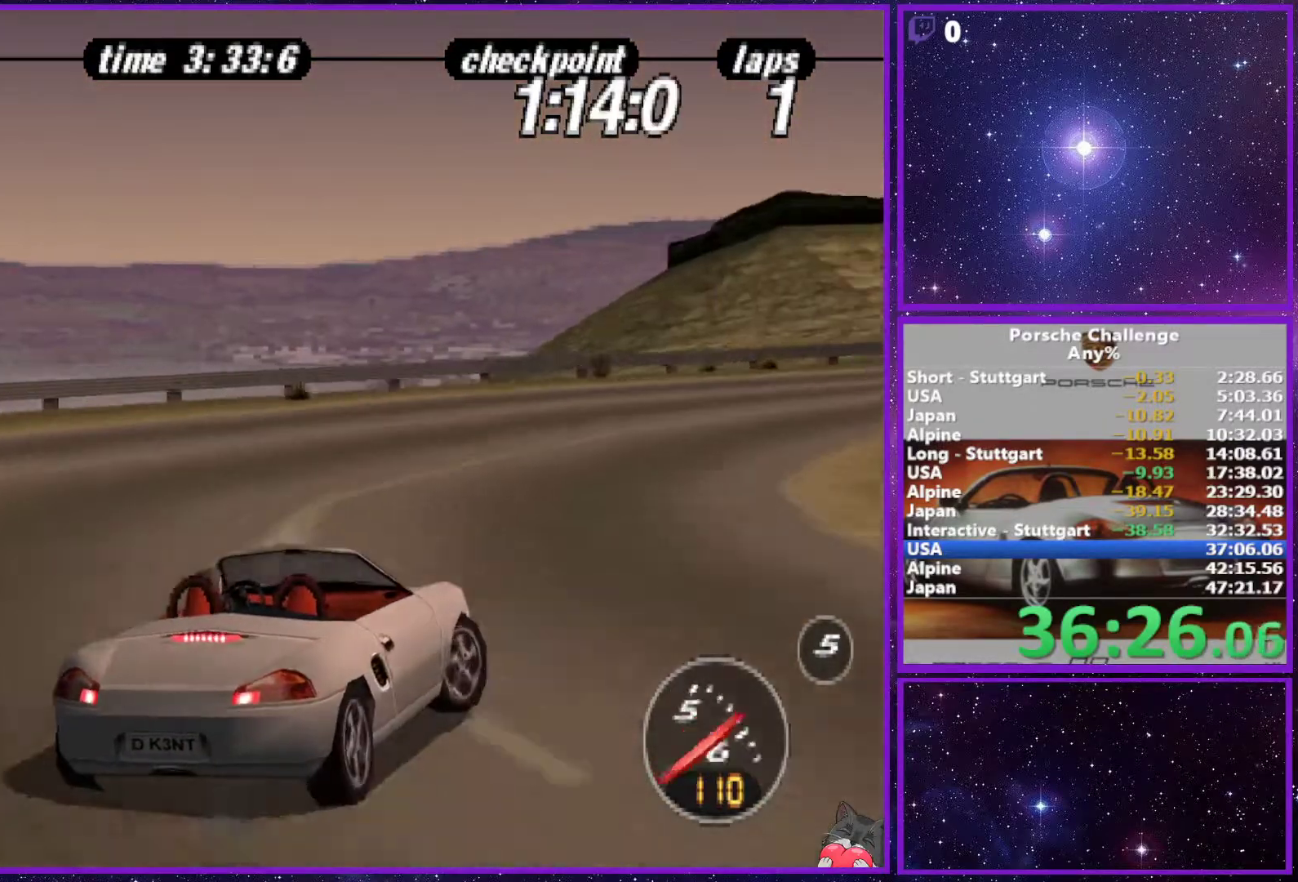
{"buttons": [], "left_stick": "right", "right_stick": "center", "events": [[33, "R2", "up"], [367, "right_stick", "center"]]}
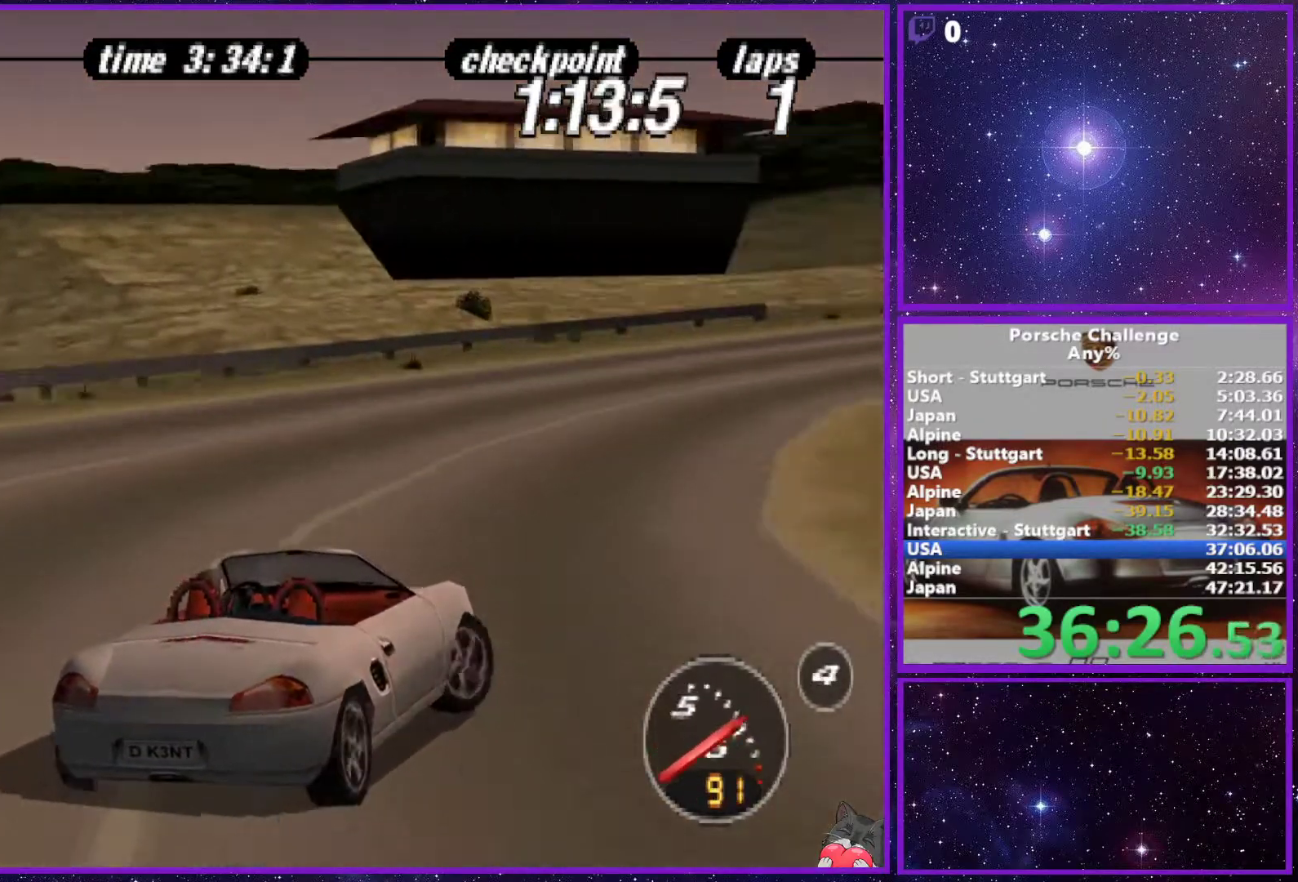
{"buttons": [], "left_stick": "center", "right_stick": "center", "events": [[17, "right_stick", "down"], [100, "right_stick", "center"], [400, "left_stick", "center"]]}
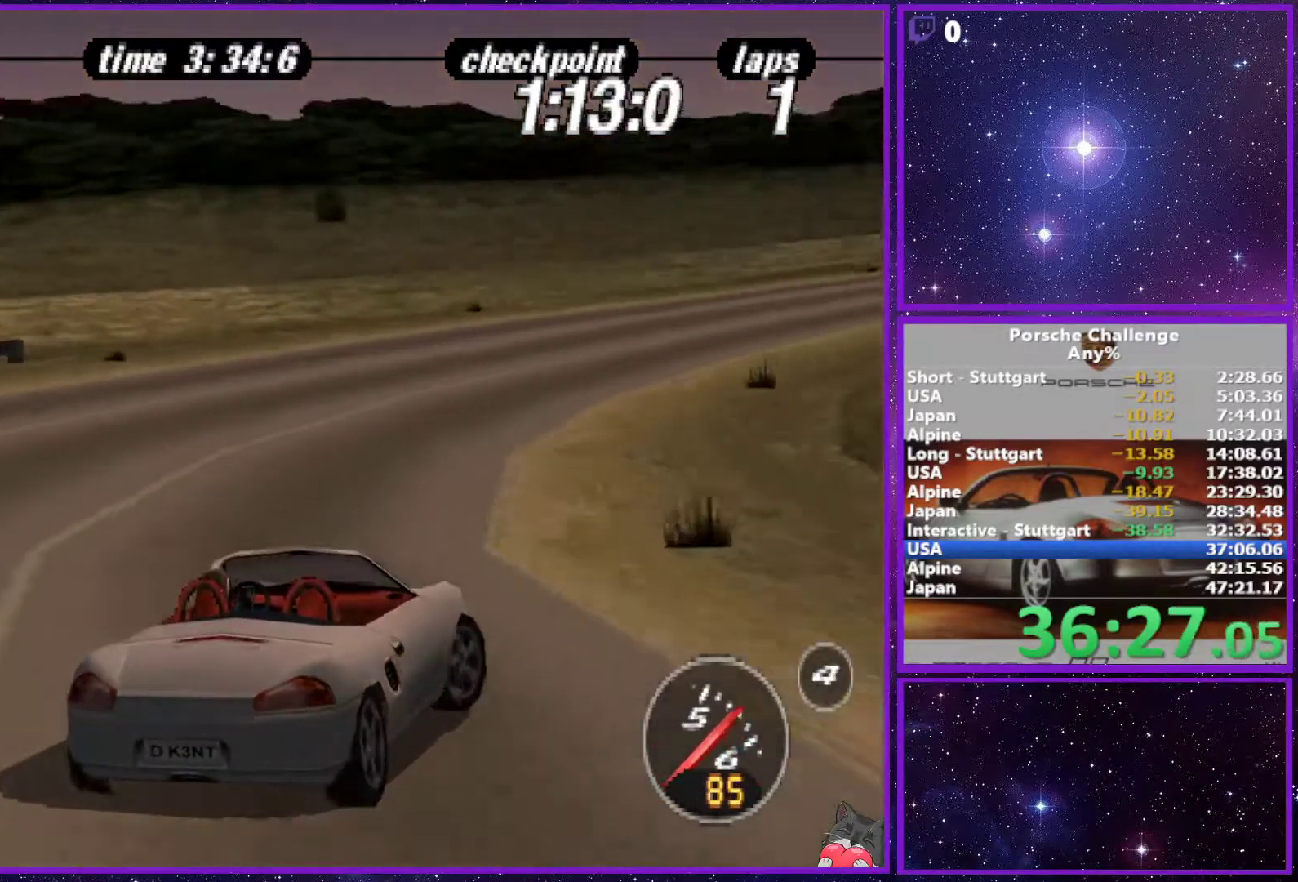
{"buttons": [], "left_stick": "center", "right_stick": "center", "events": [[33, "left_stick", "right"], [267, "left_stick", "center"]]}
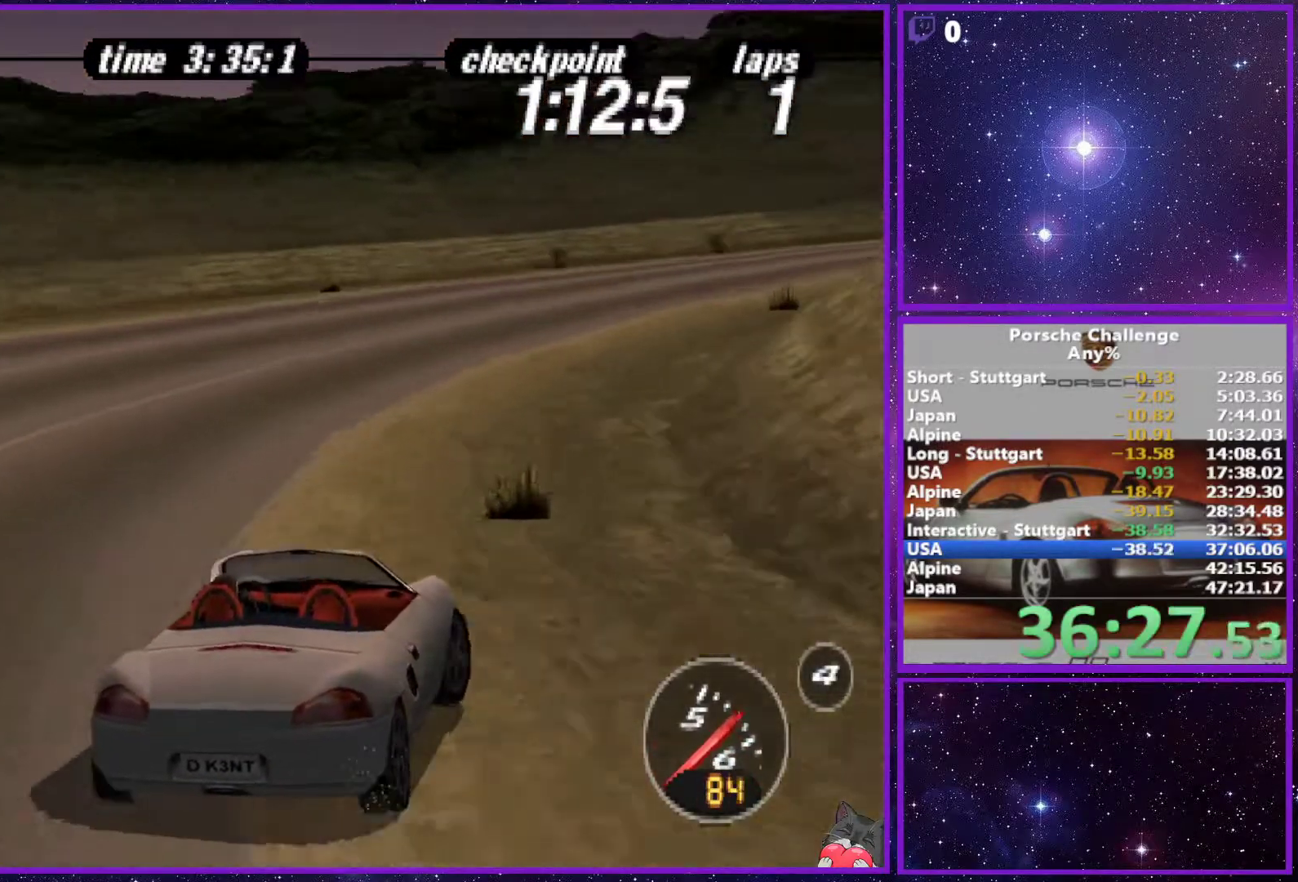
{"buttons": [], "left_stick": "center", "right_stick": "center", "events": [[17, "left_stick", "right"], [483, "left_stick", "center"]]}
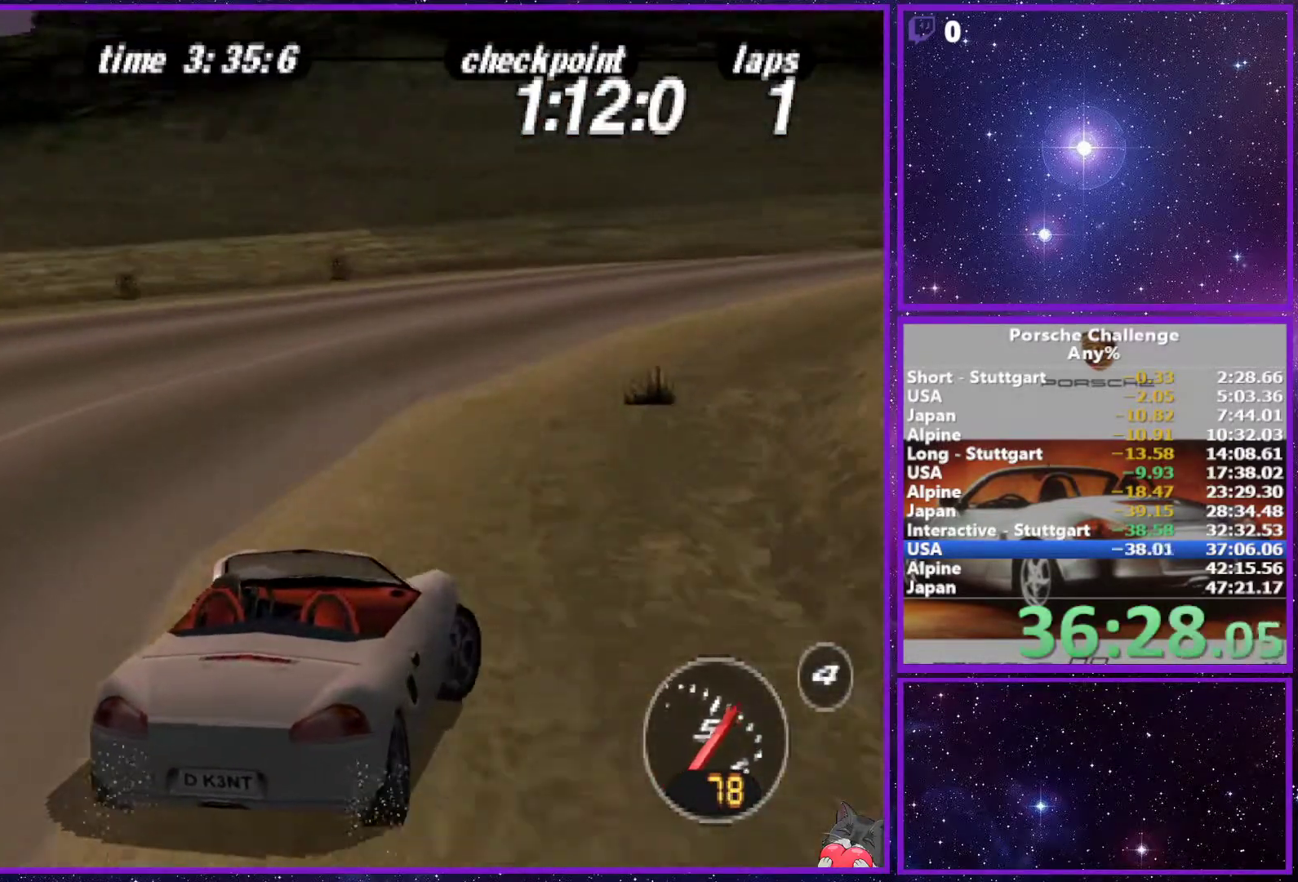
{"buttons": [], "left_stick": "right", "right_stick": "center", "events": [[100, "left_stick", "right"]]}
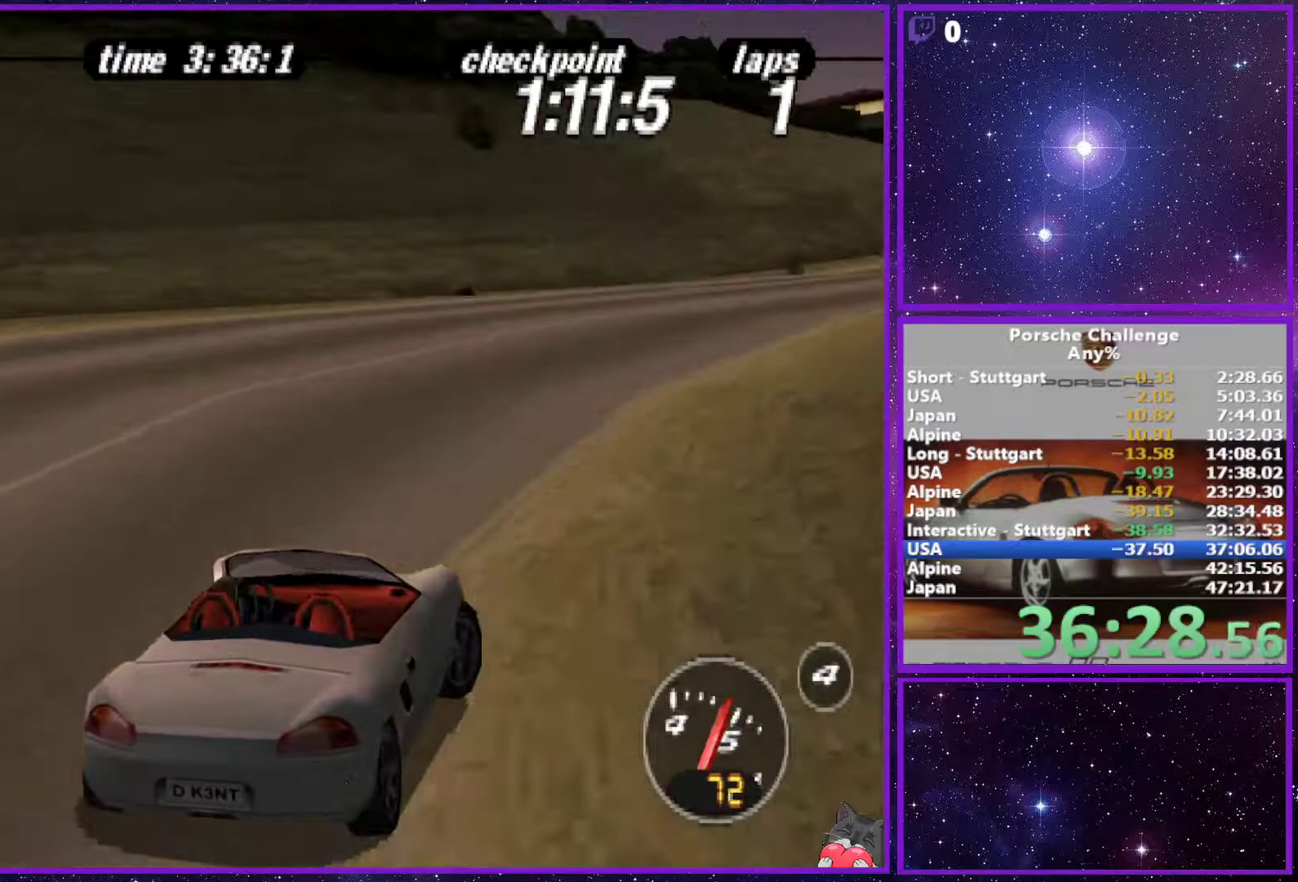
{"buttons": ["R2"], "left_stick": "center", "right_stick": "center", "events": [[367, "left_stick", "center"], [400, "R2", "down"]]}